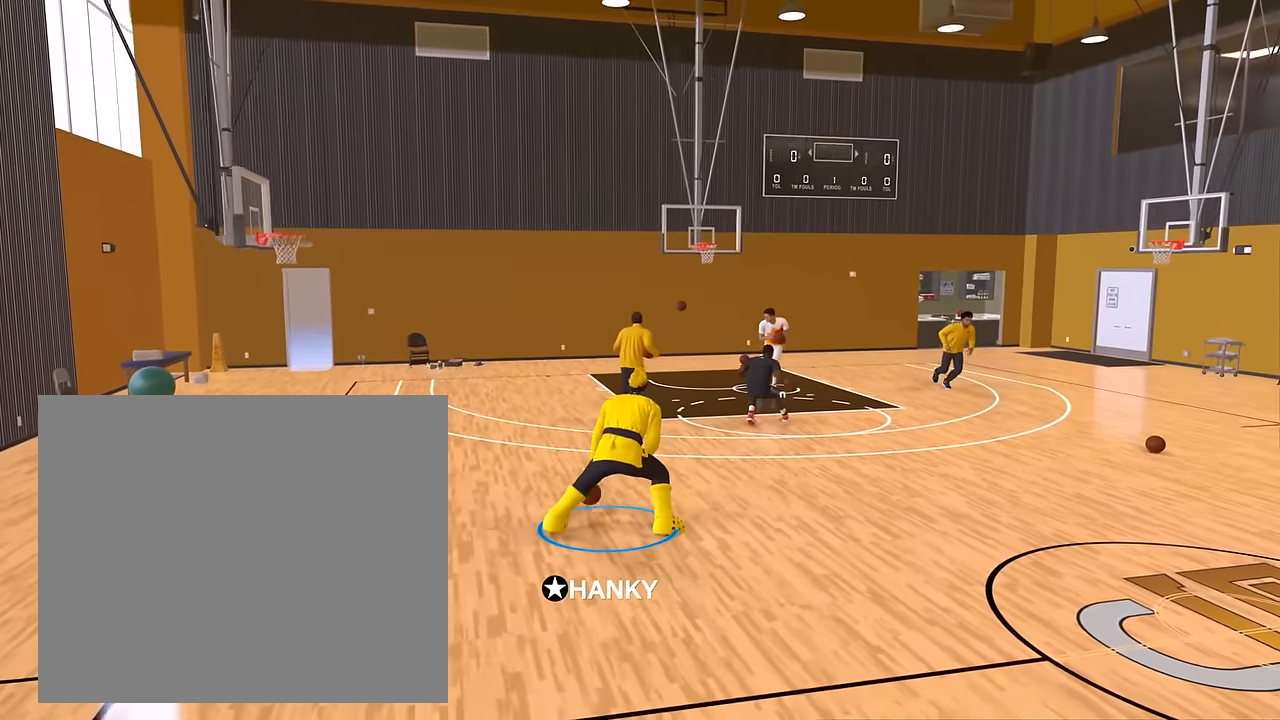
Gameplay with a controller (PlayStation layout); each line is a JSON object with the inputs held at the frame after it. "events" lists button and stick changes between this image and that frame as [ms after this image, input, new state], when the widget could be followed in between.
{"buttons": ["R2"], "left_stick": "center", "right_stick": "center", "events": [[317, "right_stick", "down"], [433, "right_stick", "center"]]}
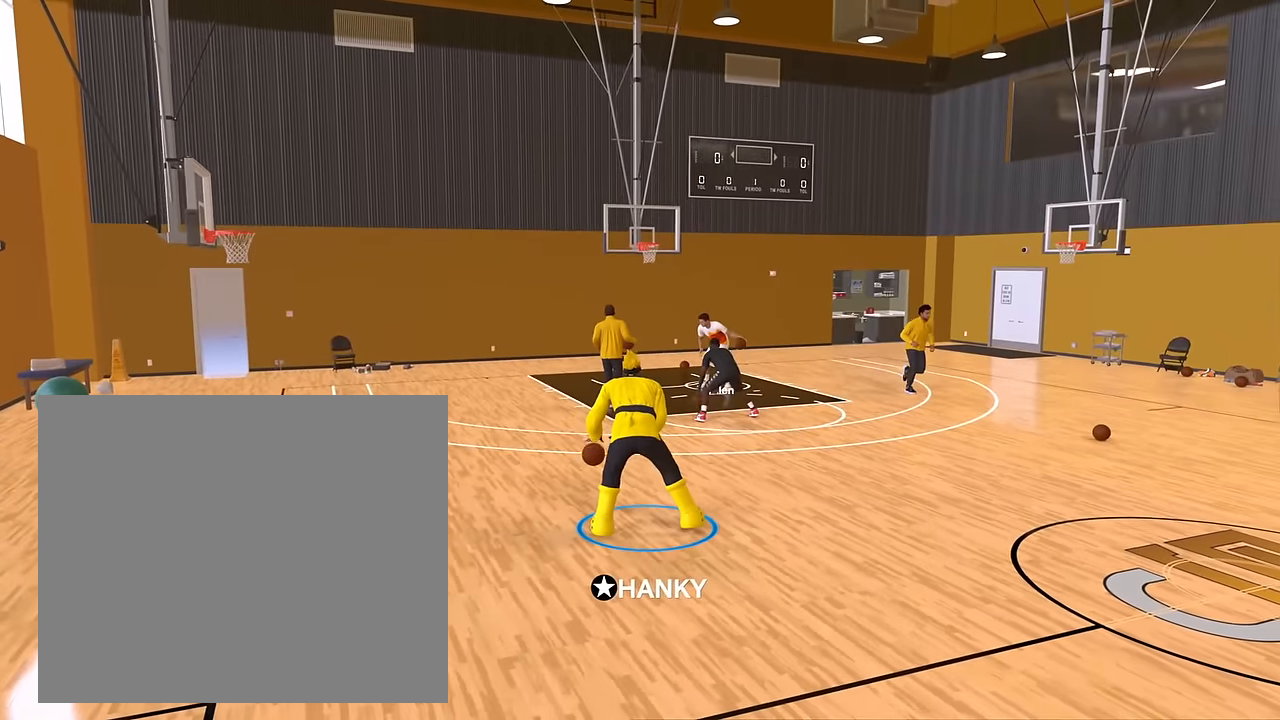
{"buttons": ["R2"], "left_stick": "center", "right_stick": "center", "events": [[384, "right_stick", "up"], [501, "right_stick", "center"]]}
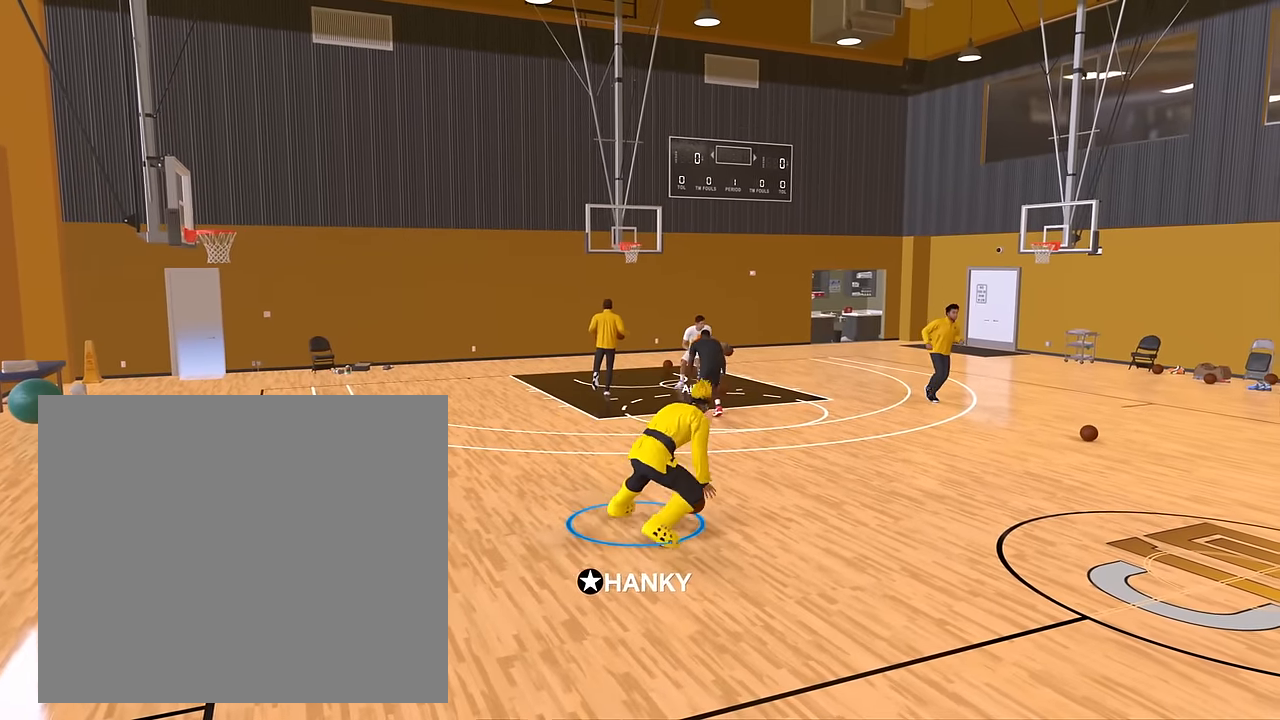
{"buttons": ["R2"], "left_stick": "center", "right_stick": "left", "events": [[450, "right_stick", "left"]]}
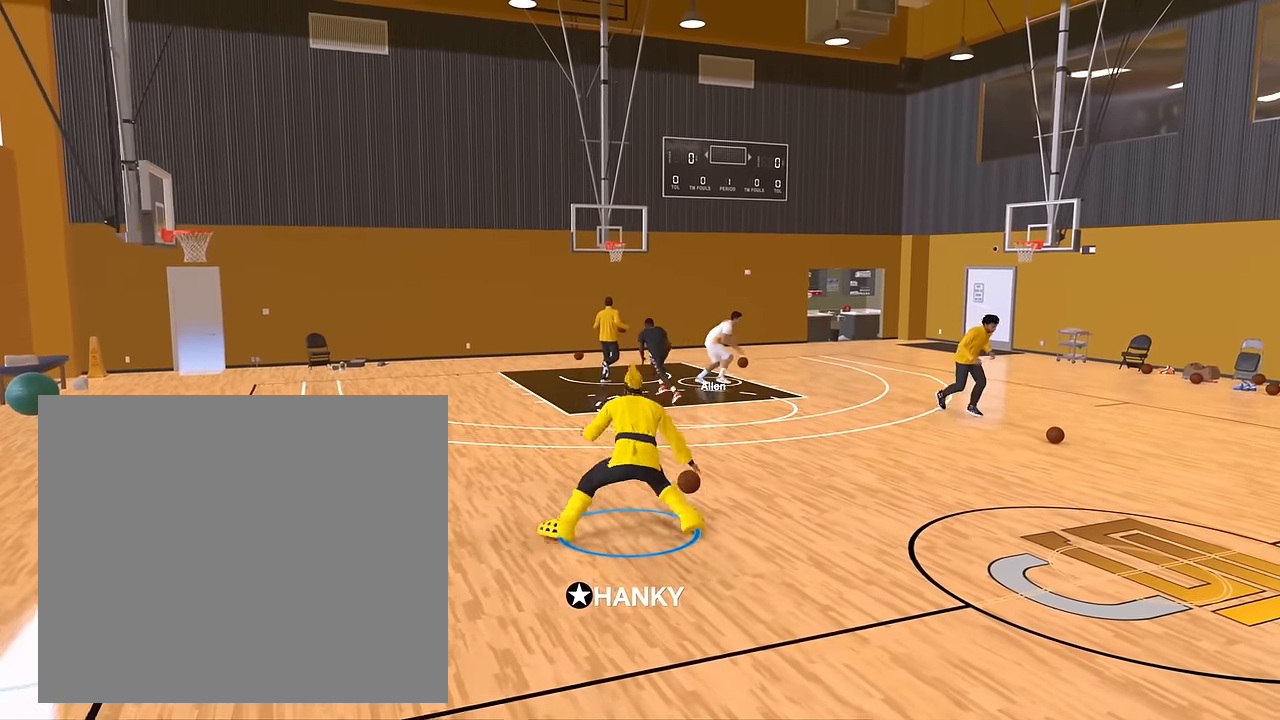
{"buttons": ["R2"], "left_stick": "up-left", "right_stick": "center", "events": [[84, "right_stick", "center"], [167, "left_stick", "up-left"]]}
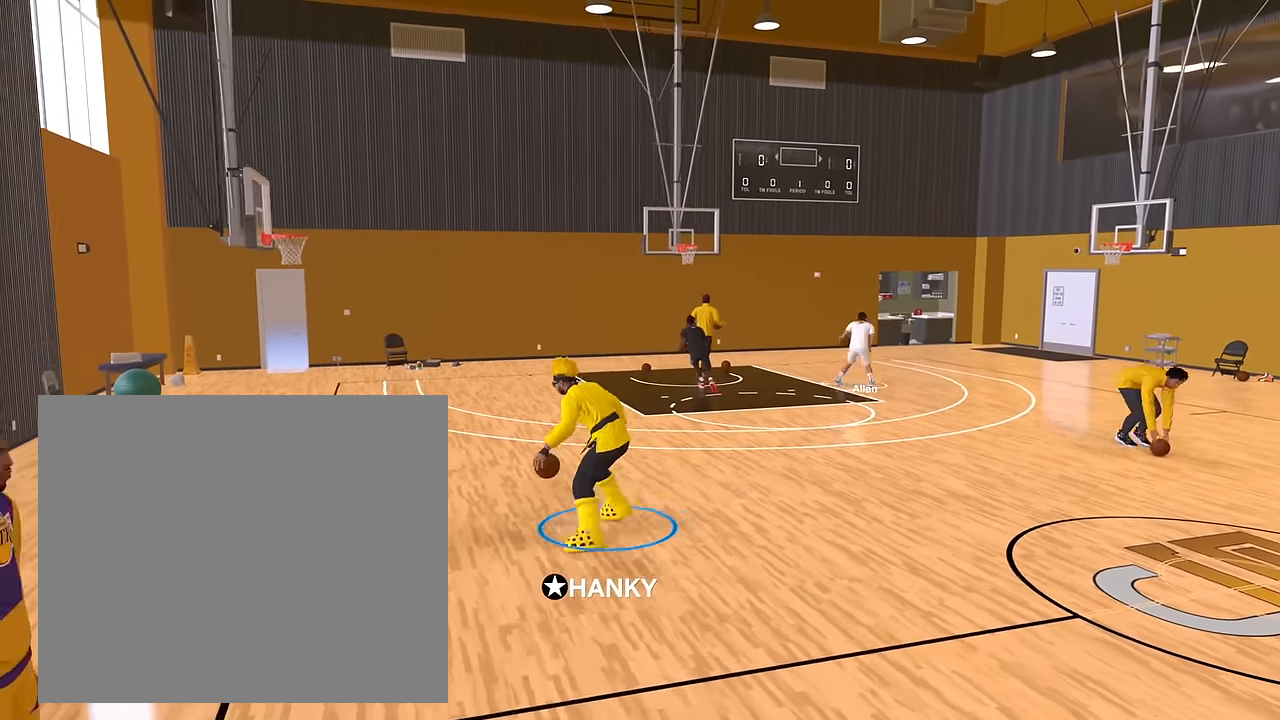
{"buttons": ["R2"], "left_stick": "center", "right_stick": "center", "events": [[400, "left_stick", "center"]]}
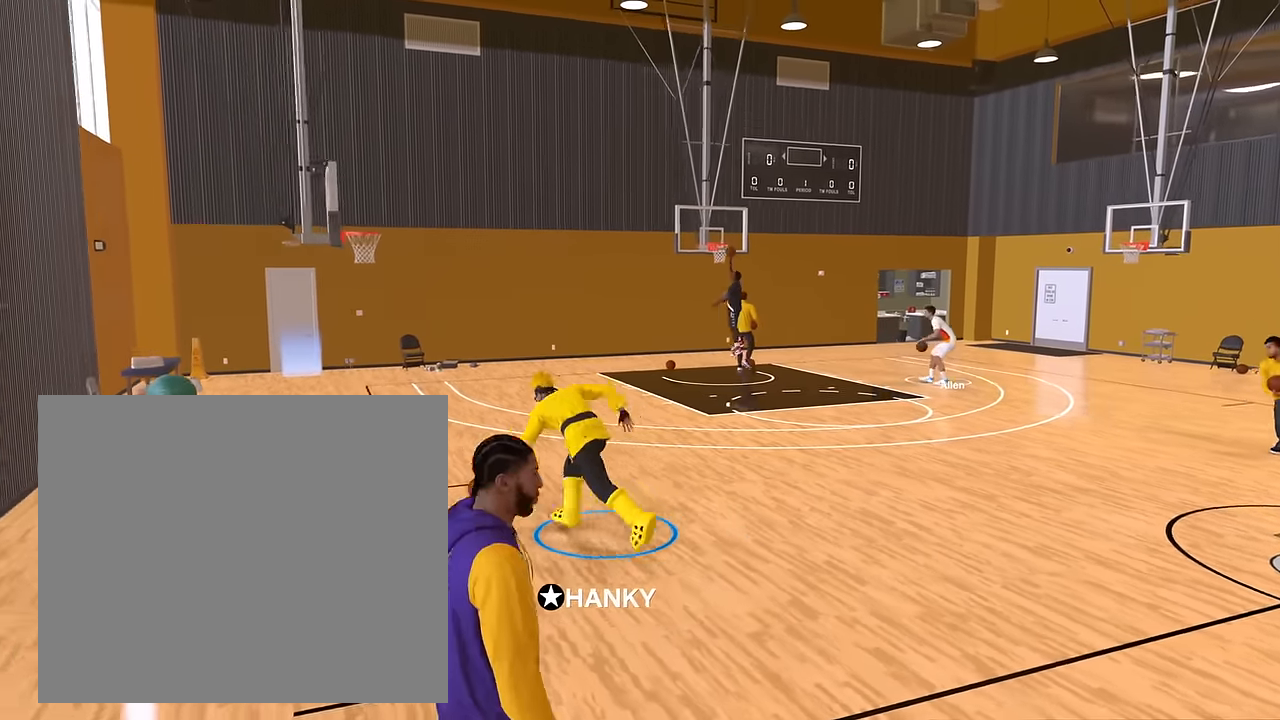
{"buttons": ["R2"], "left_stick": "center", "right_stick": "center", "events": [[84, "right_stick", "up"], [200, "right_stick", "center"]]}
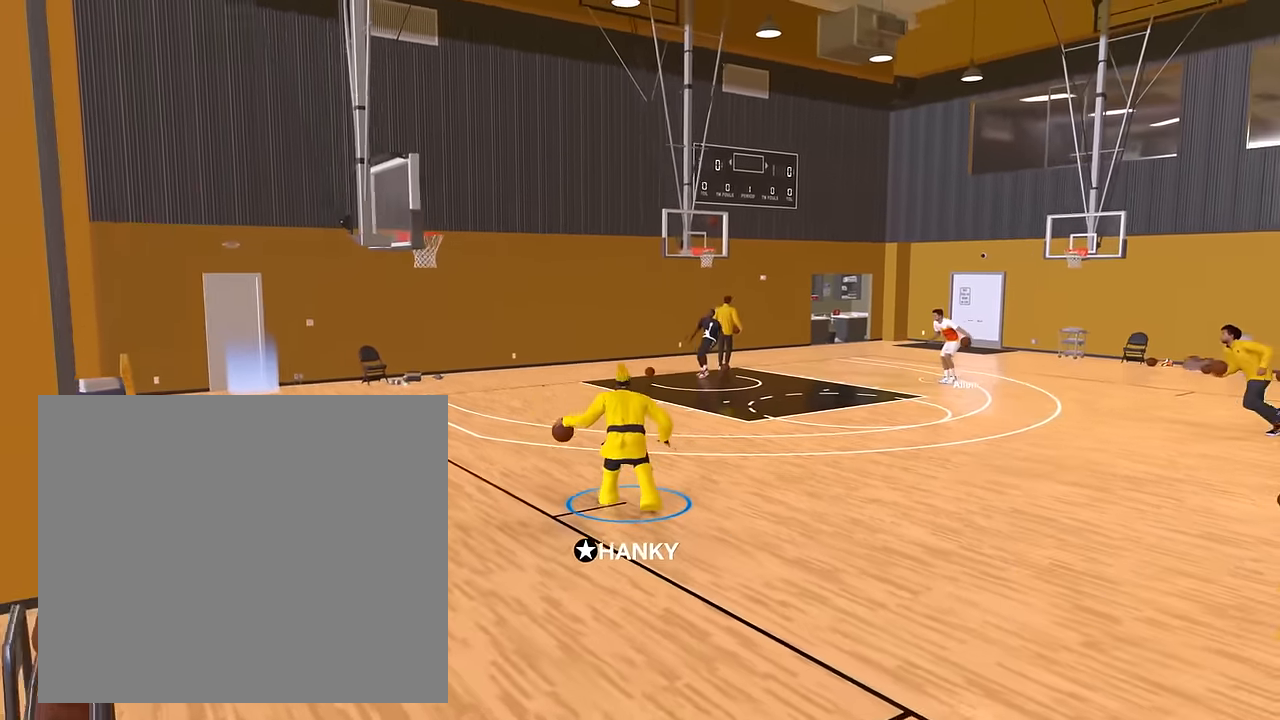
{"buttons": ["R2"], "left_stick": "center", "right_stick": "center", "events": []}
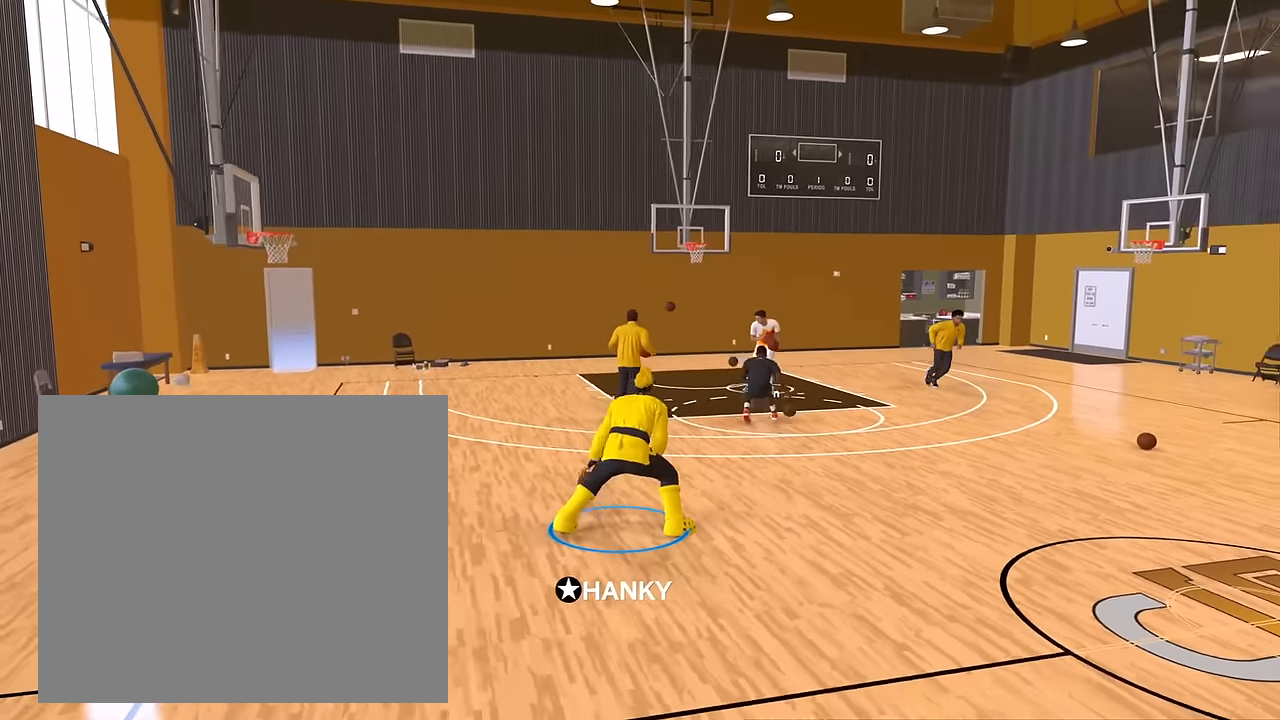
{"buttons": ["R2"], "left_stick": "center", "right_stick": "center", "events": [[250, "right_stick", "down"], [367, "right_stick", "center"]]}
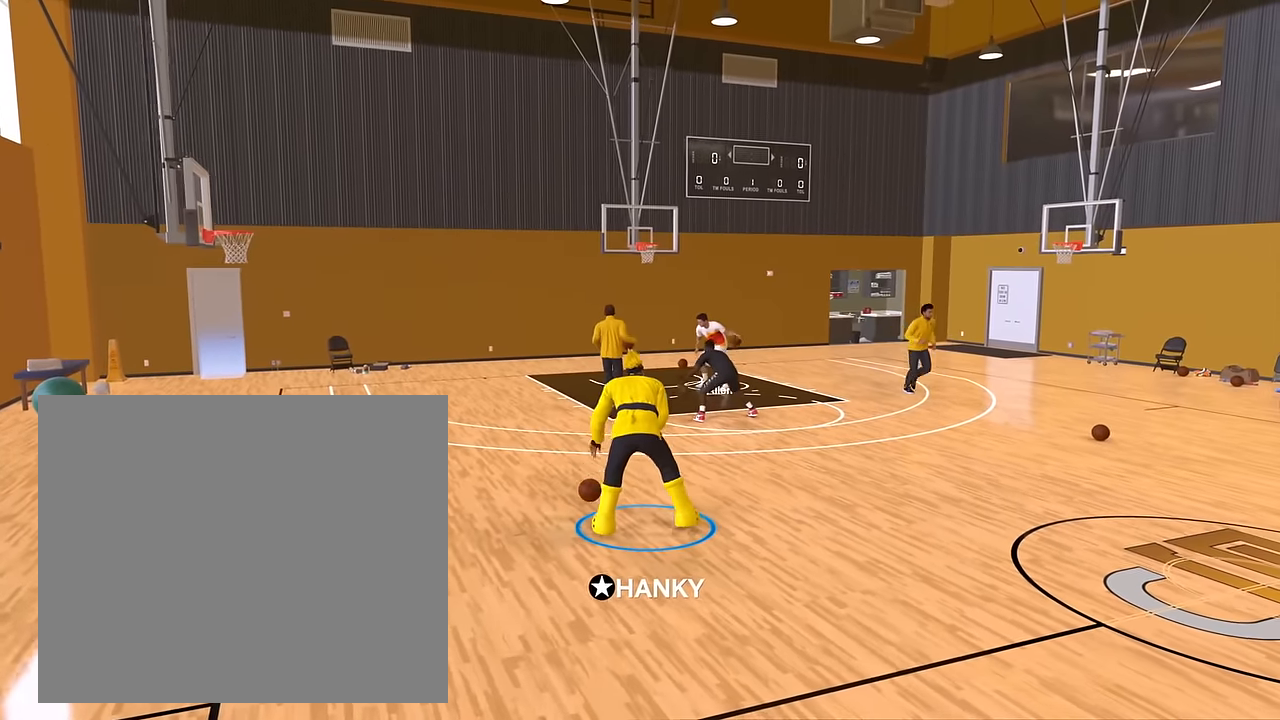
{"buttons": ["R2"], "left_stick": "center", "right_stick": "center", "events": [[317, "right_stick", "up"], [450, "right_stick", "center"]]}